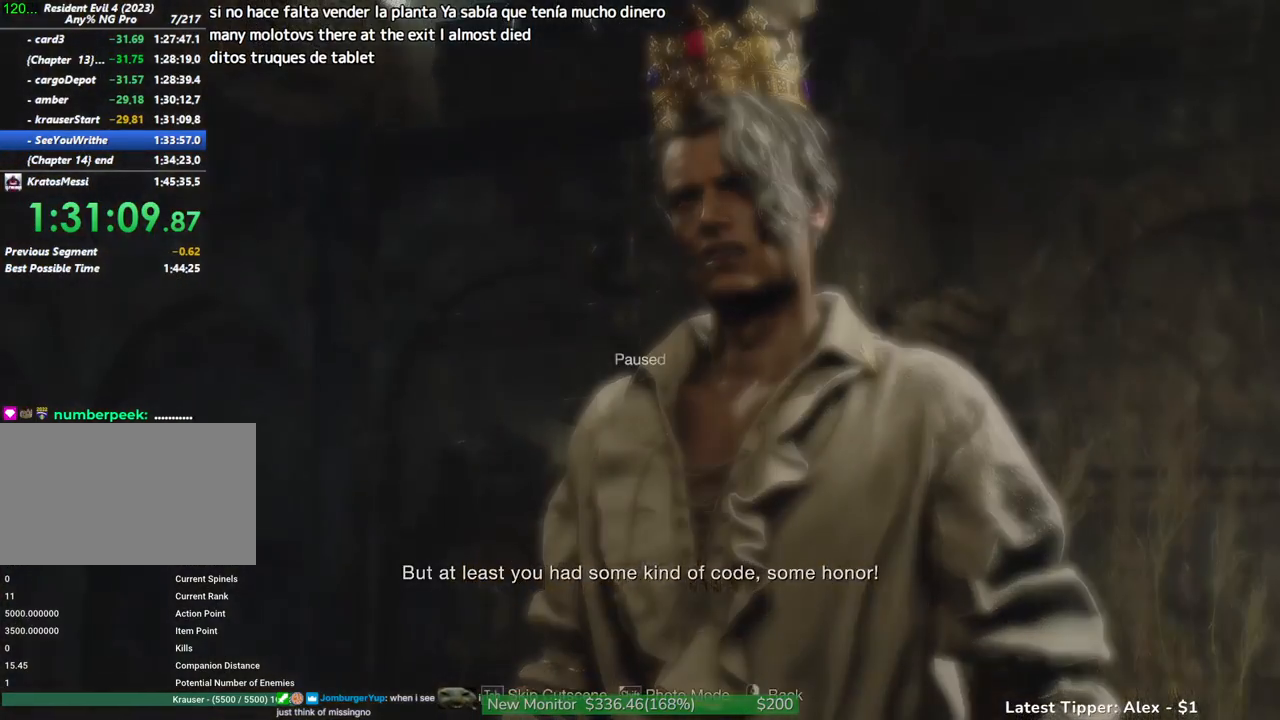
Gameplay with keyboard and mouse; each line is a JSON object with the keys and mouse buttons held at the frame after it. "events" lists presses ("down") and releases ("up") of "1", "2", "3", "4", "5", "a", "alt", "c", "caps_lock", "ctrl", "d", "e", "f", "g", "q", "r", "s", "shift", "space", "t", "tab", "v", "w", "x", "z" and "mouse_wheel" between this image and that frame as [ms after this image, input, new state], when the widget could be followed in between. "mouse_wheel" = the "wheel" button of the "mouse" list. No other keys are recorded. "wheel" means that the mouse wheel is clicked or scrolled. Not read: mouse_move.
{"keys": ["a", "shift"], "mouse": [], "events": [[116, "tab", "down"], [200, "tab", "up"], [350, "shift", "down"], [400, "a", "down"]]}
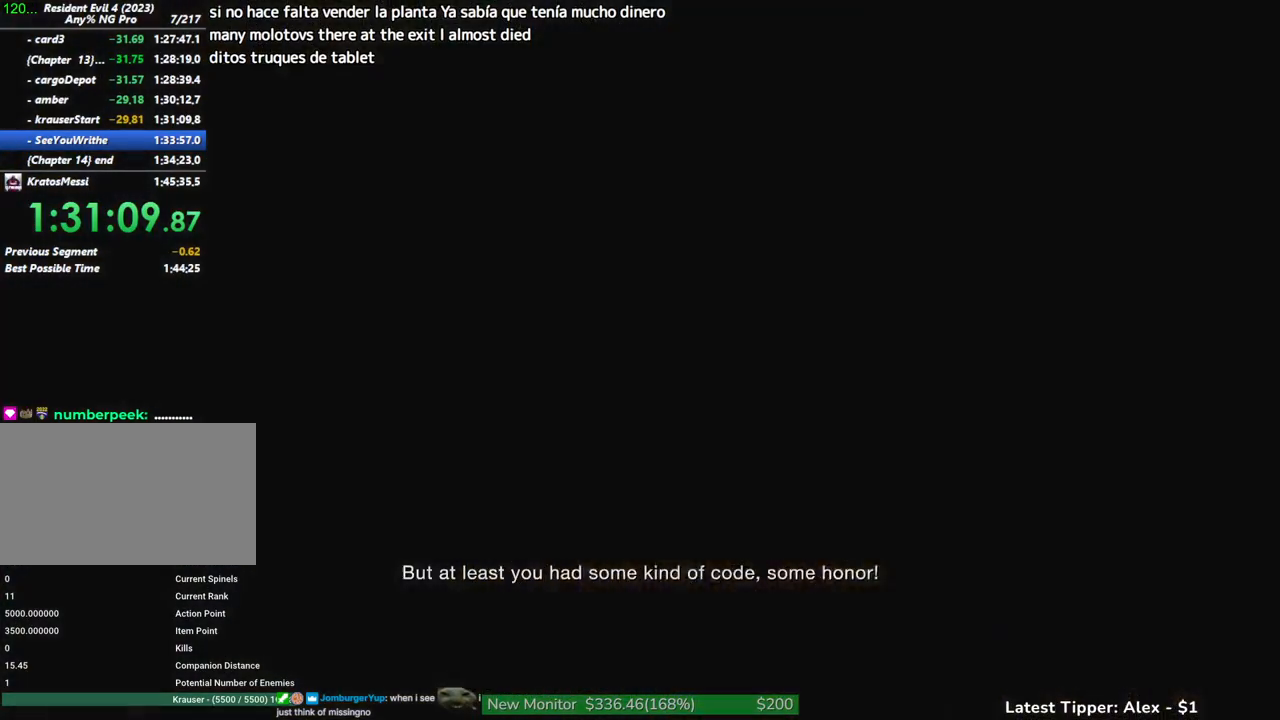
{"keys": ["a", "shift"], "mouse": [], "events": []}
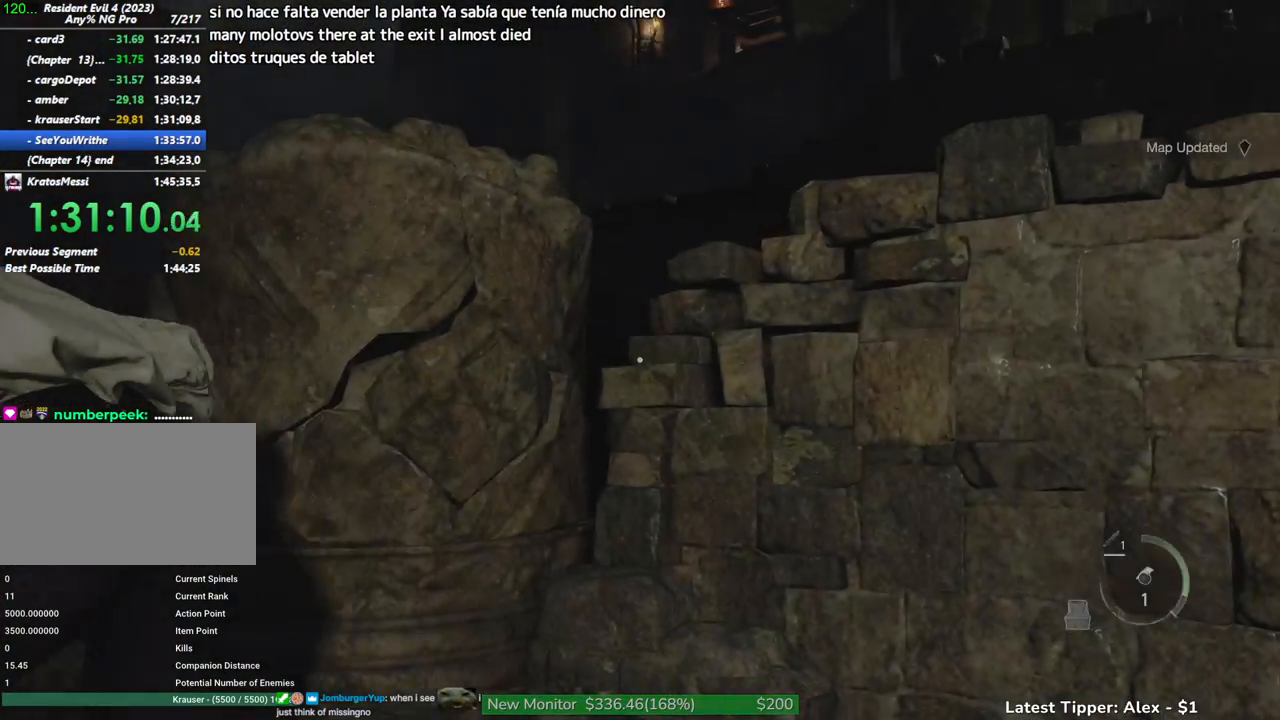
{"keys": ["shift", "w"], "mouse": [], "events": [[100, "w", "down"], [466, "a", "up"]]}
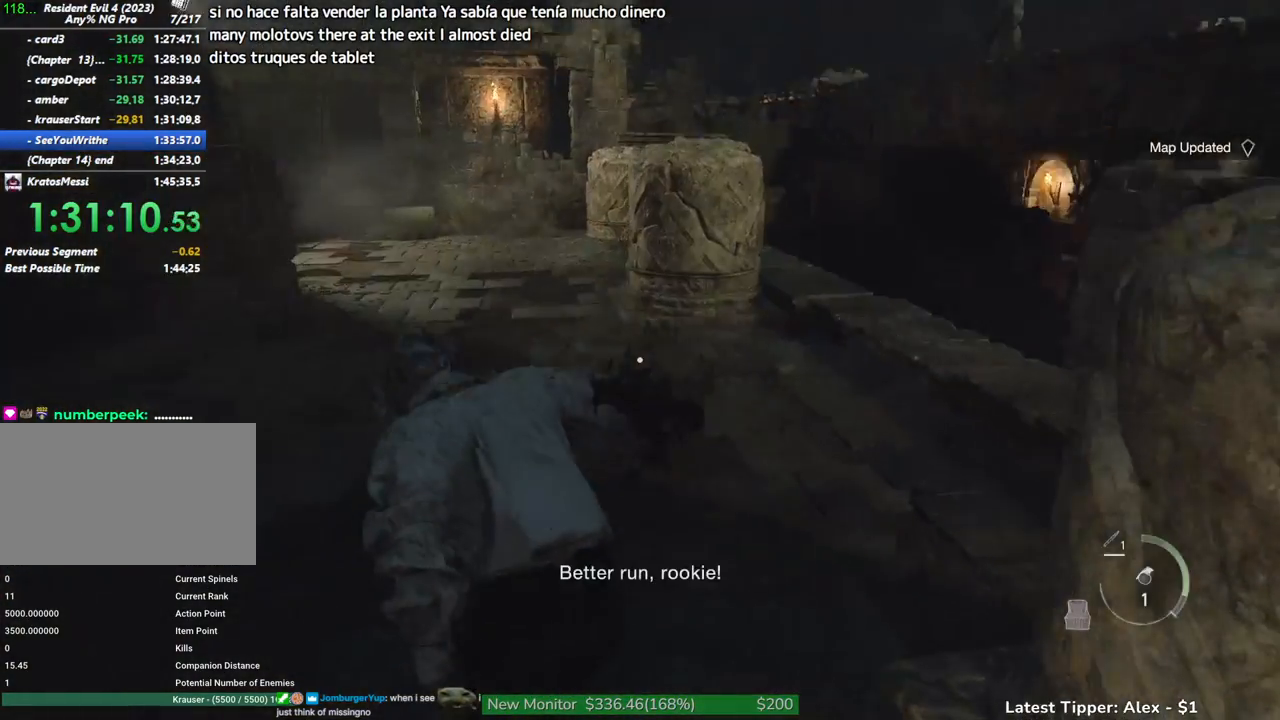
{"keys": ["shift", "w"], "mouse": [], "events": []}
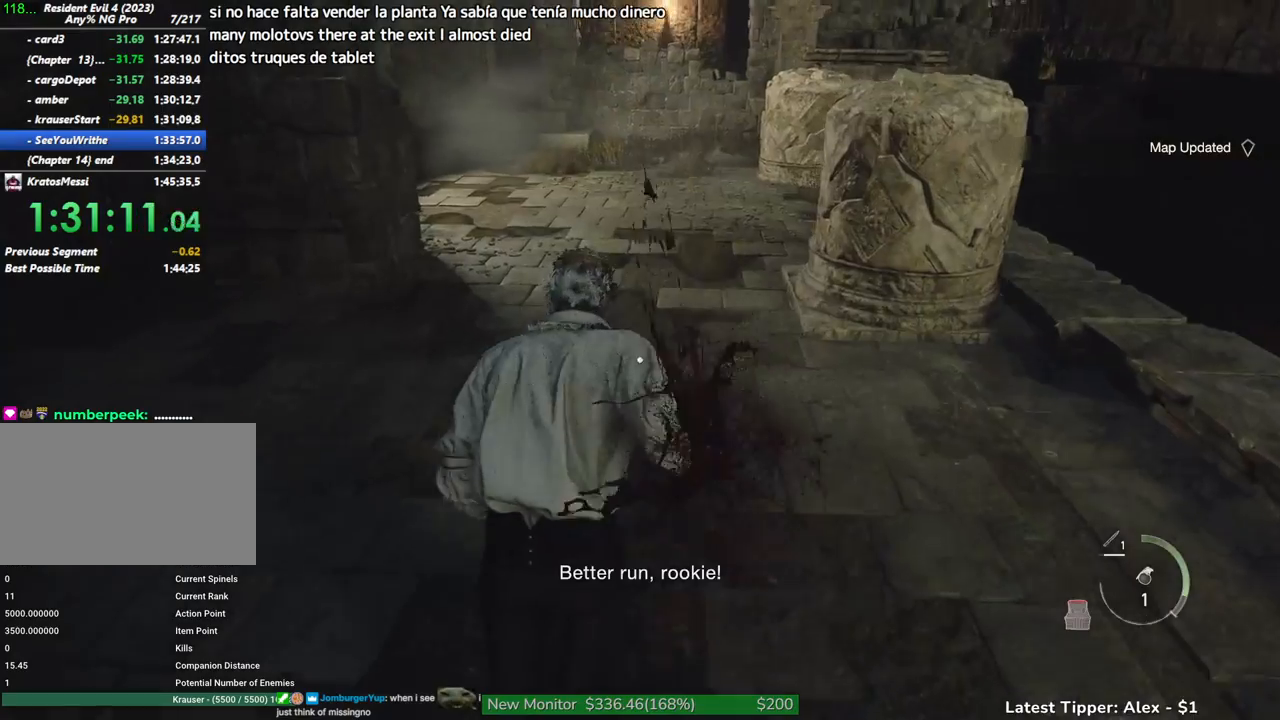
{"keys": ["shift", "w"], "mouse": [], "events": []}
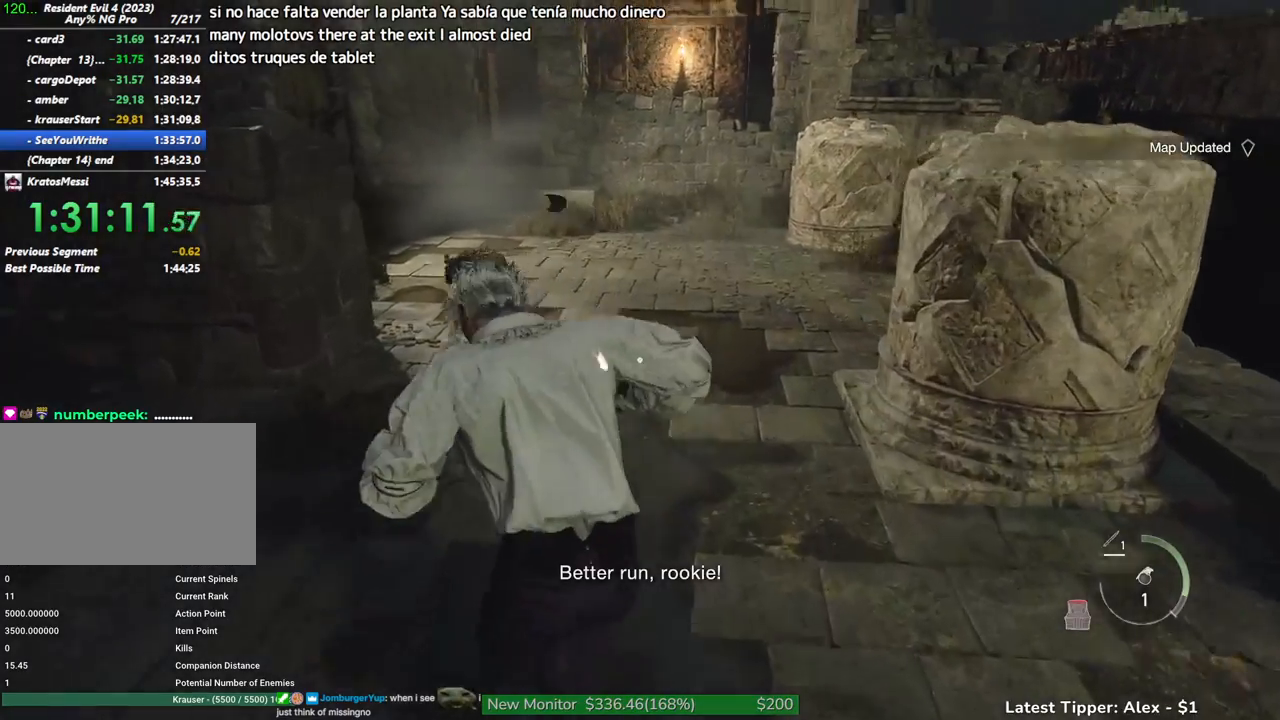
{"keys": ["shift", "w"], "mouse": [], "events": []}
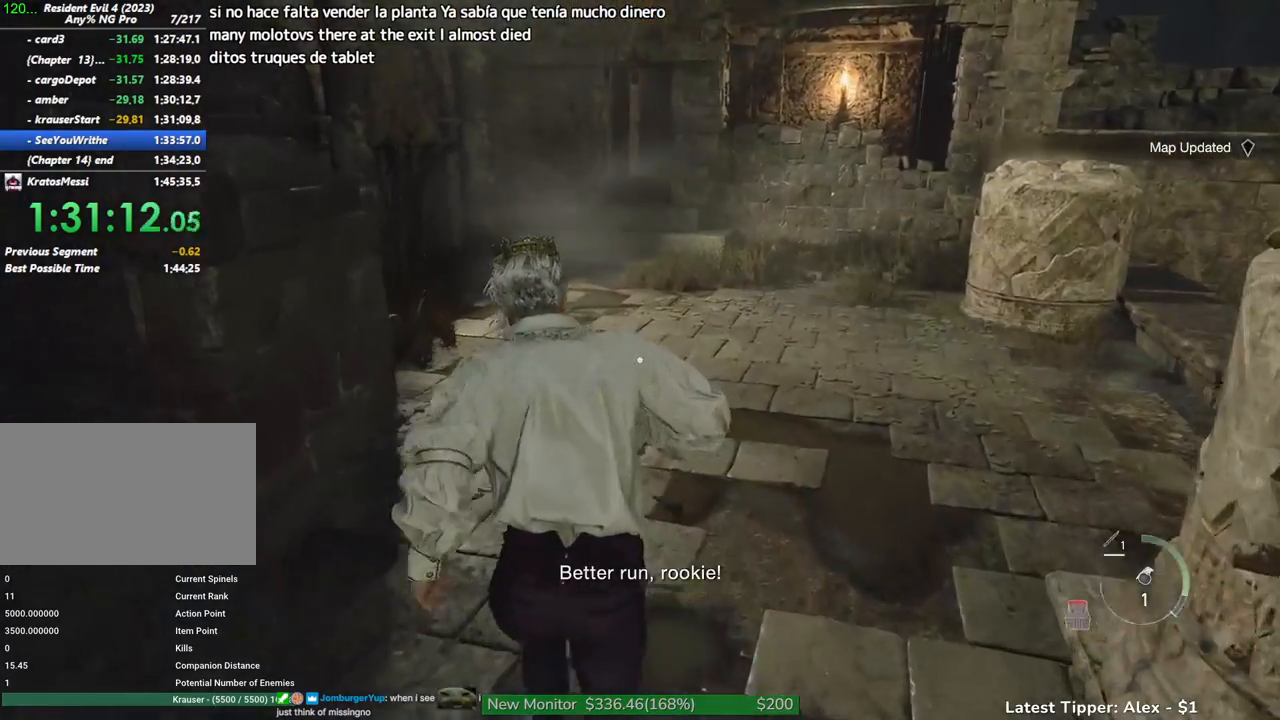
{"keys": ["1", "shift", "w"], "mouse": [], "events": [[266, "1", "down"], [350, "1", "up"], [433, "1", "down"]]}
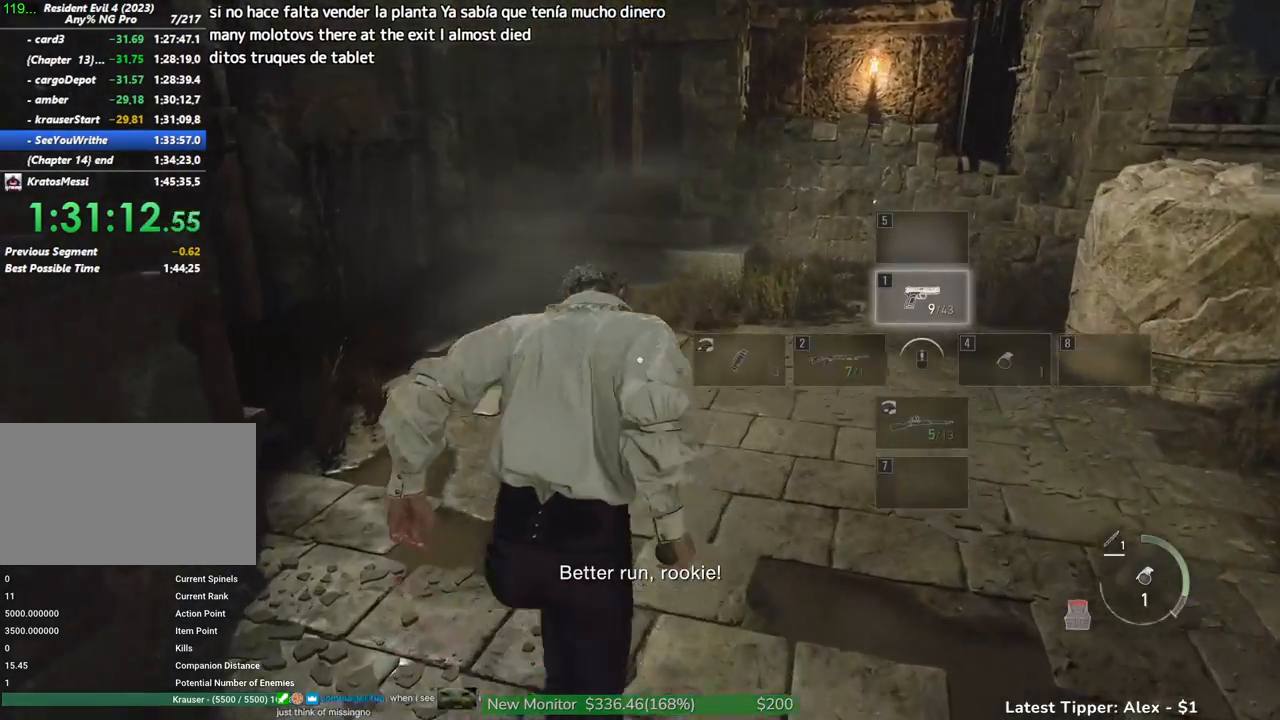
{"keys": ["shift", "w"], "mouse": [], "events": [[33, "1", "up"]]}
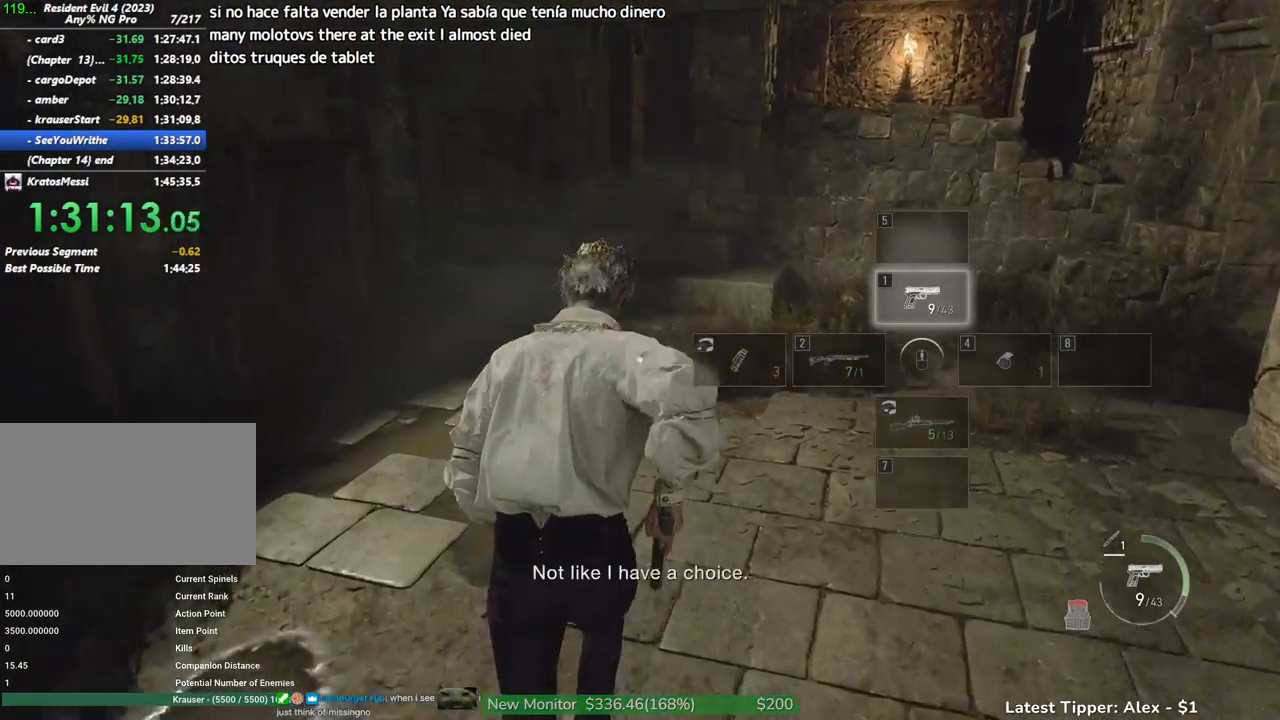
{"keys": ["shift", "w"], "mouse": [], "events": []}
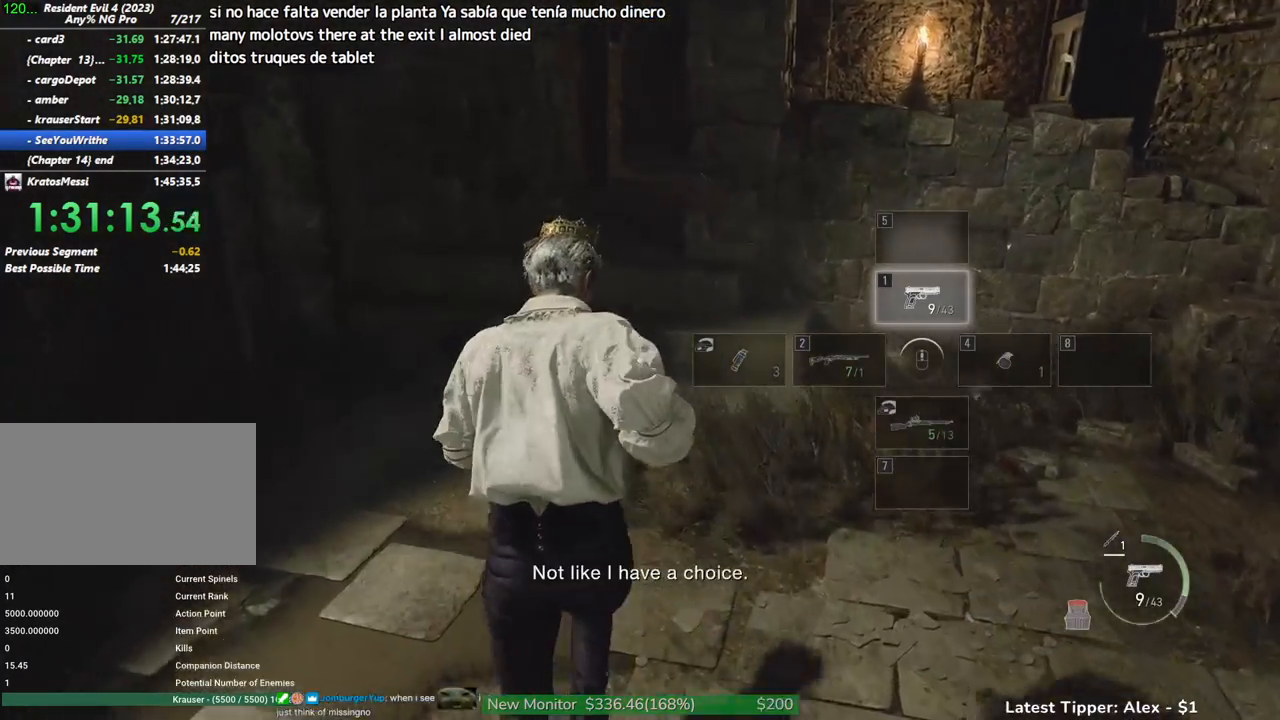
{"keys": ["shift", "w"], "mouse": [], "events": []}
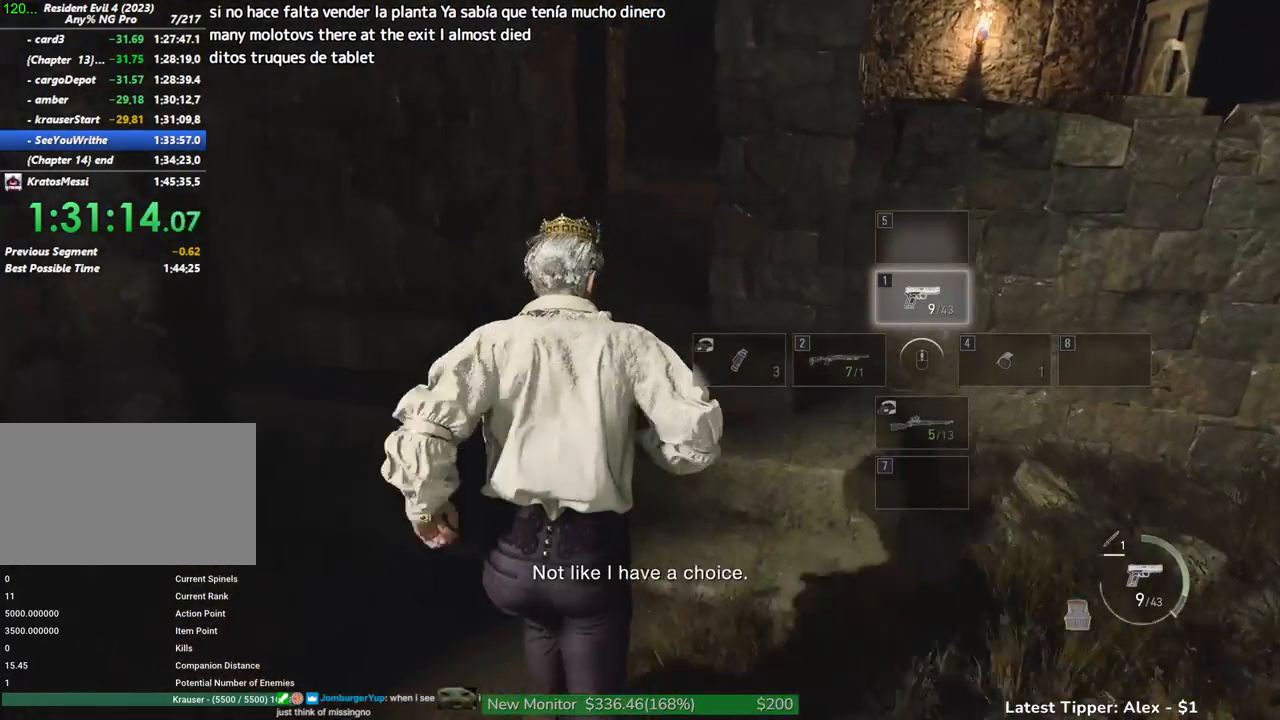
{"keys": ["shift", "w"], "mouse": [], "events": []}
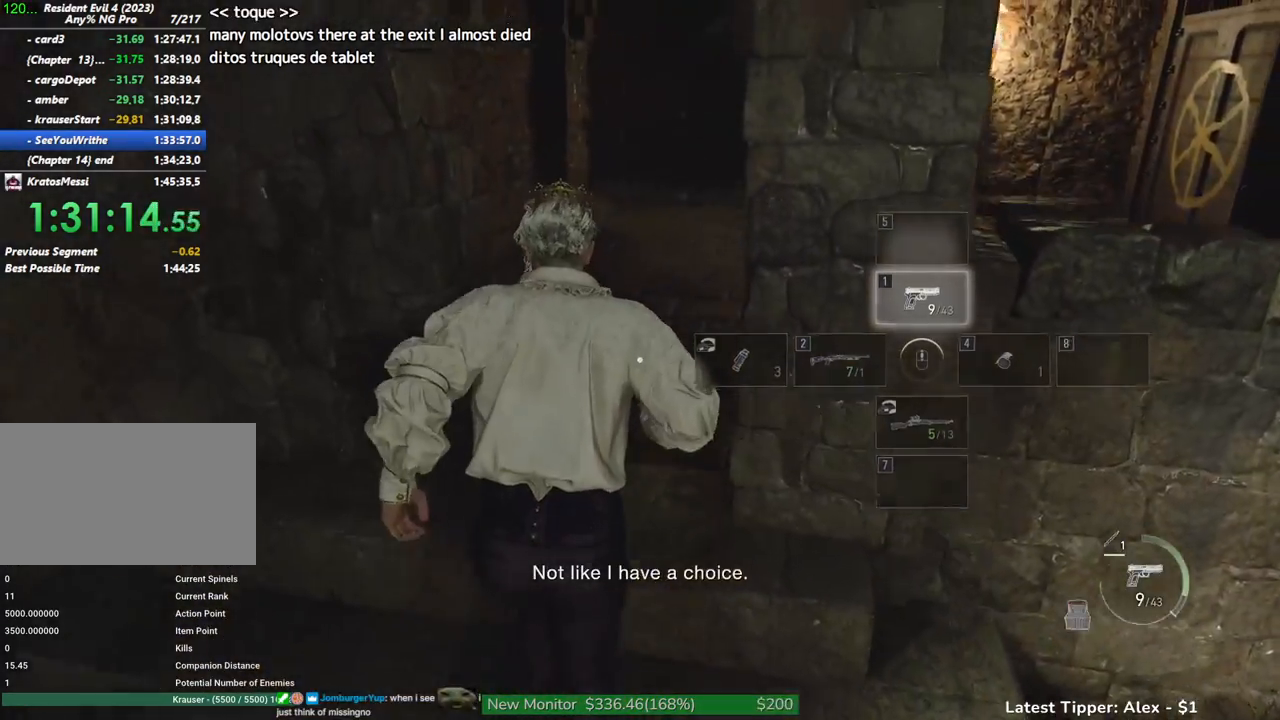
{"keys": ["shift", "w"], "mouse": [], "events": []}
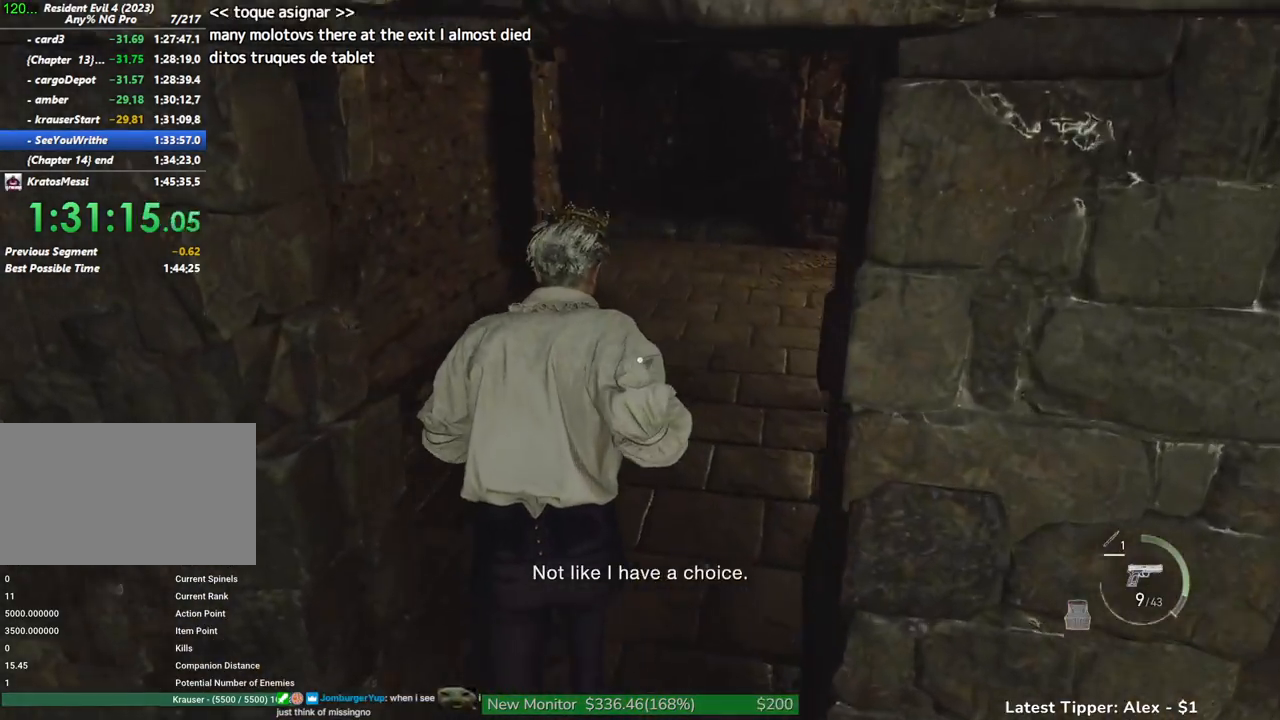
{"keys": ["shift", "w"], "mouse": [], "events": []}
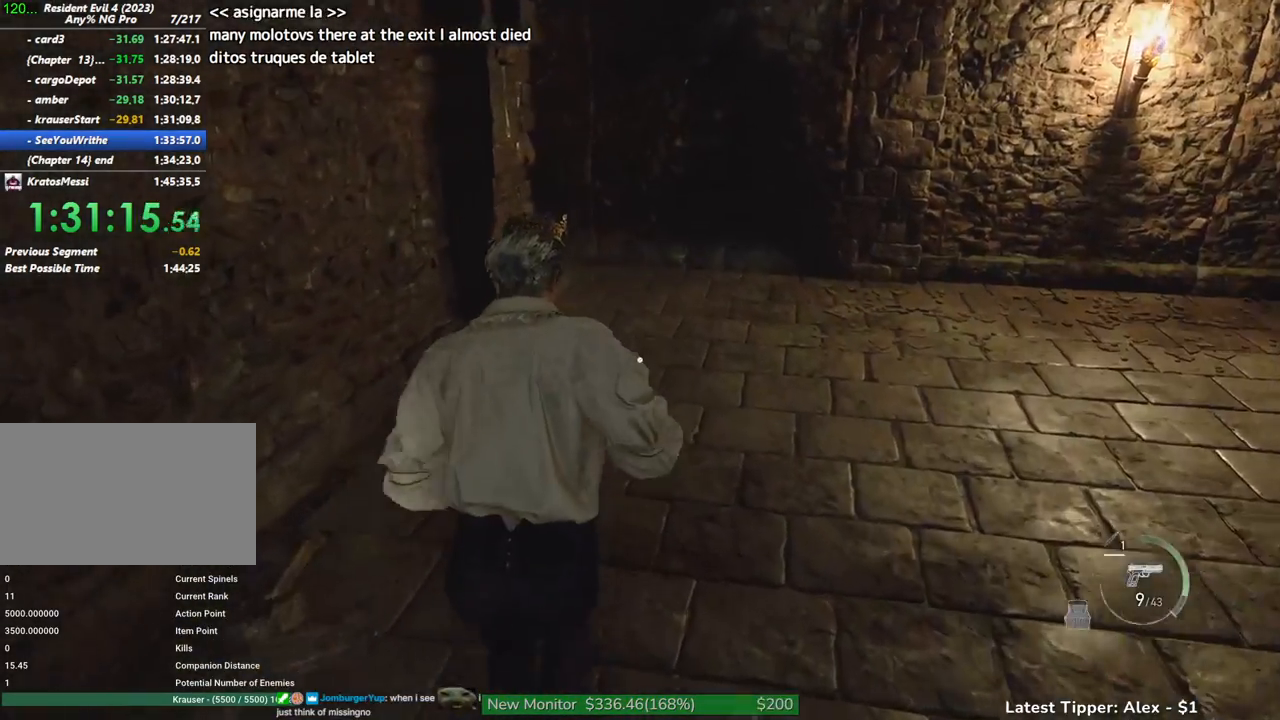
{"keys": ["shift", "w"], "mouse": [], "events": []}
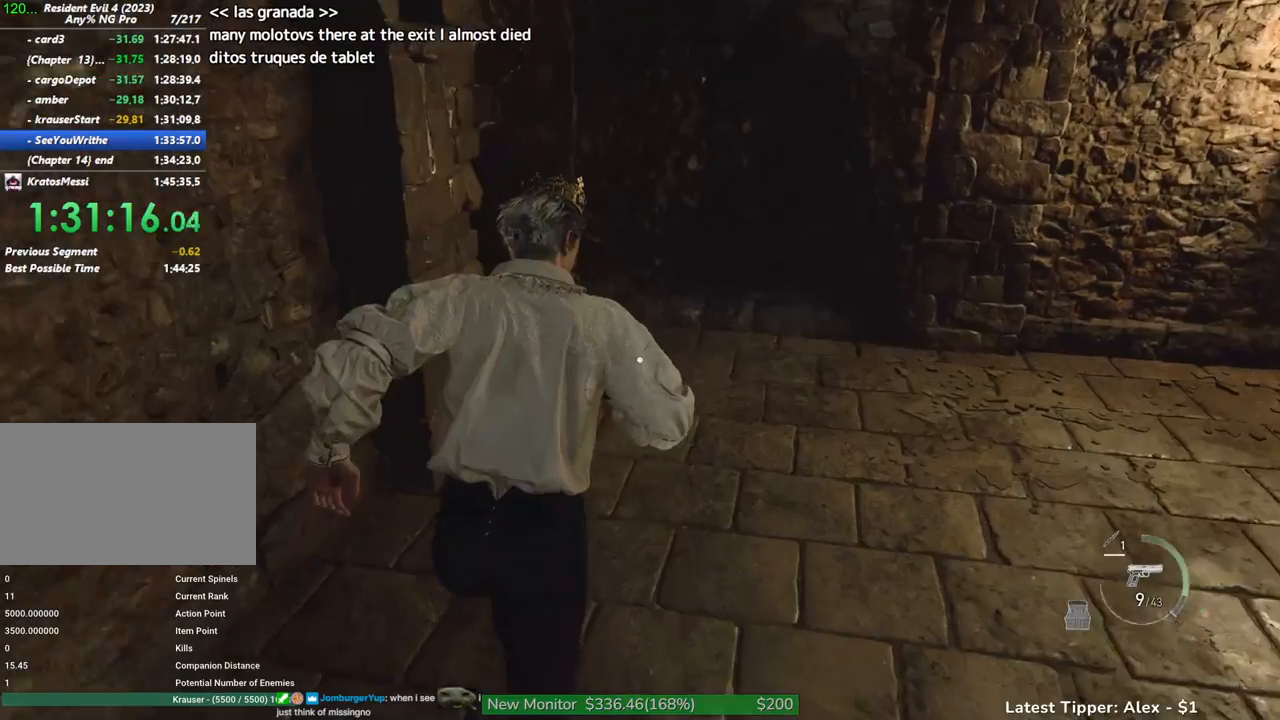
{"keys": ["shift", "w"], "mouse": [], "events": []}
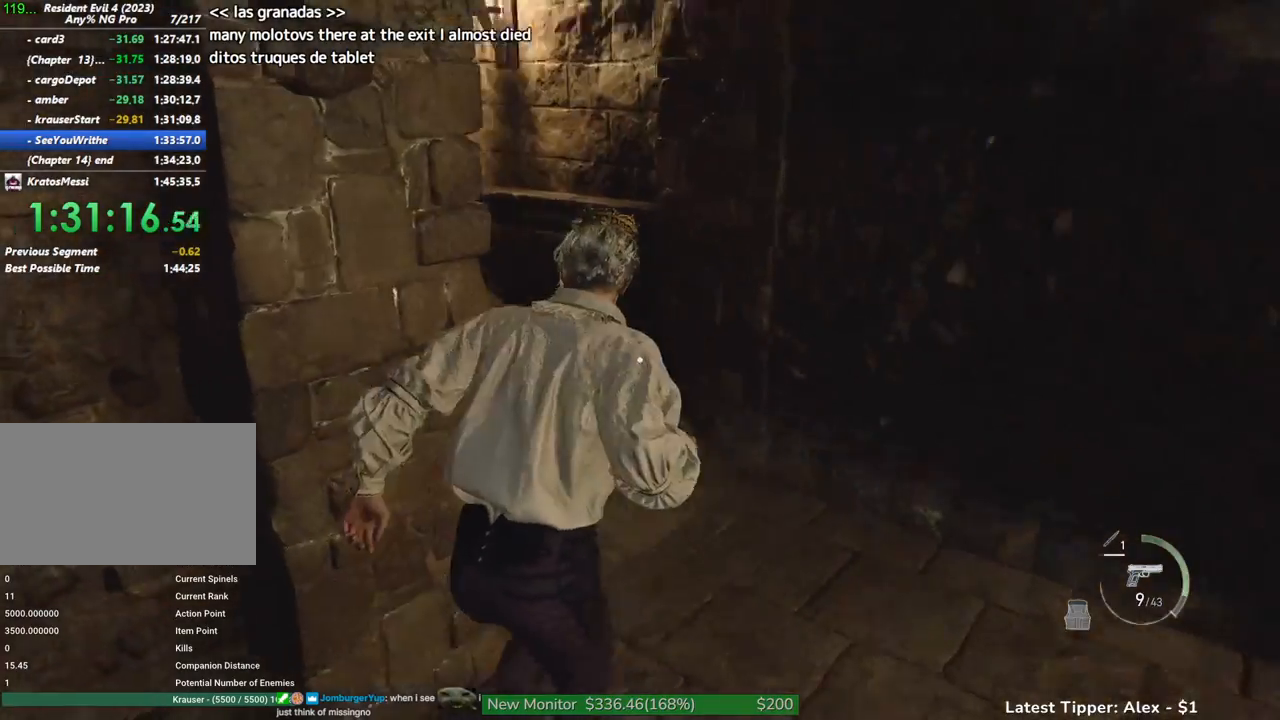
{"keys": ["shift", "w"], "mouse": [], "events": []}
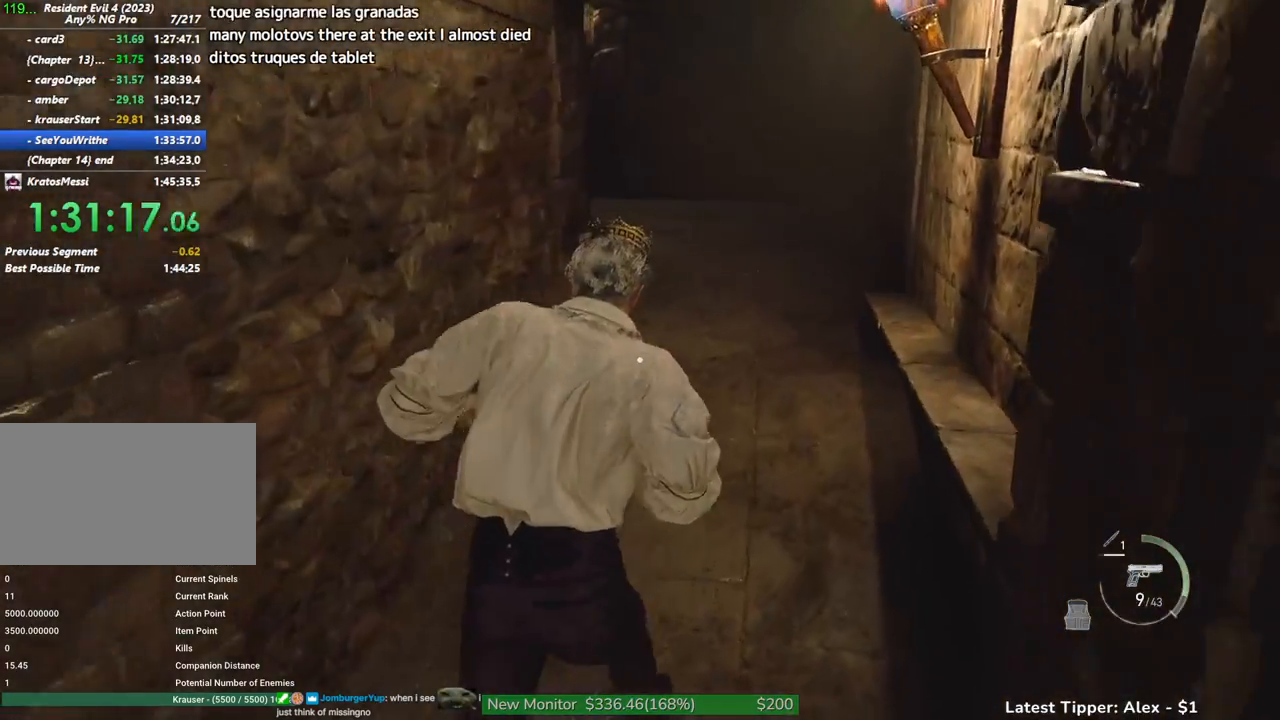
{"keys": ["shift", "w"], "mouse": [], "events": []}
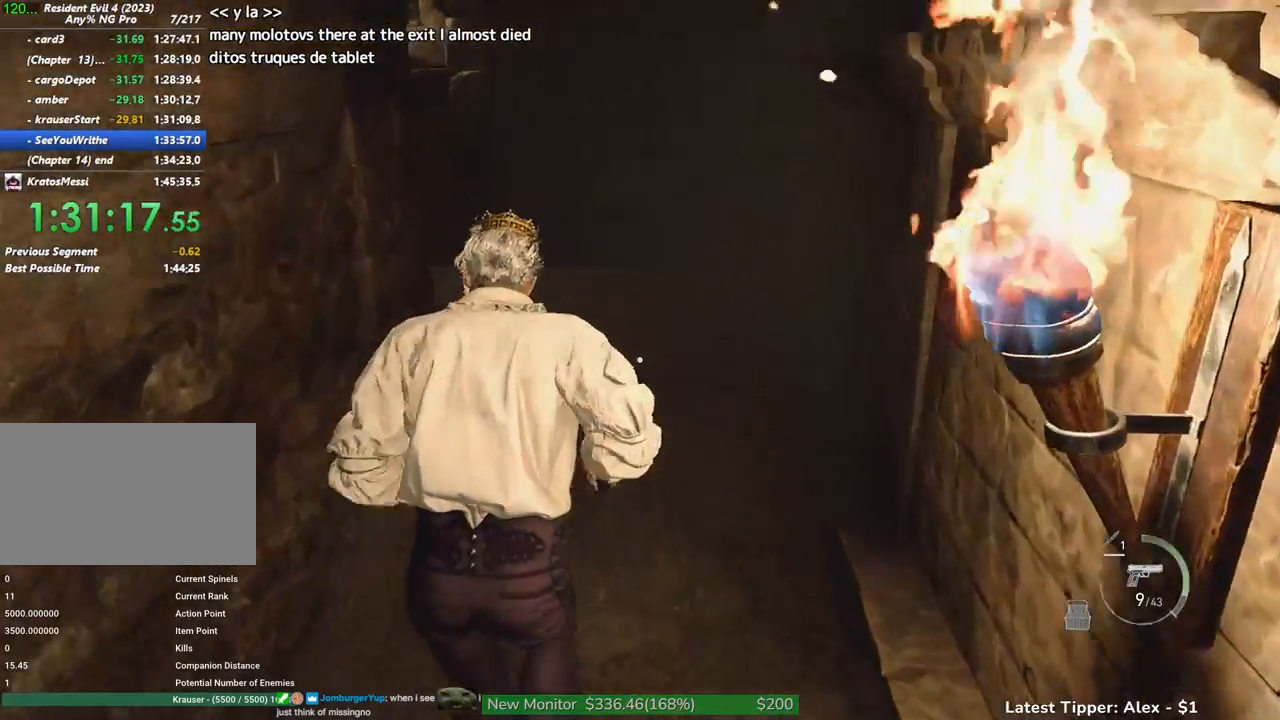
{"keys": ["shift", "w"], "mouse": [], "events": []}
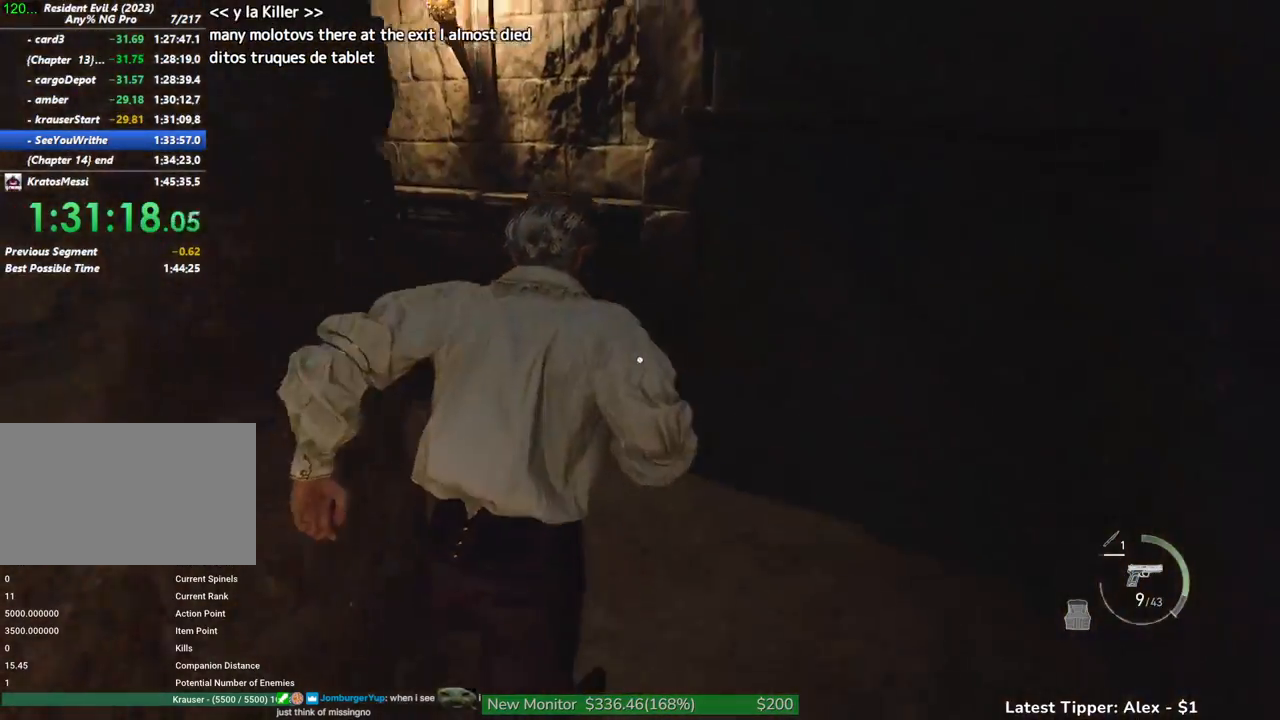
{"keys": ["shift", "w"], "mouse": [], "events": [[116, "a", "down"], [366, "a", "up"]]}
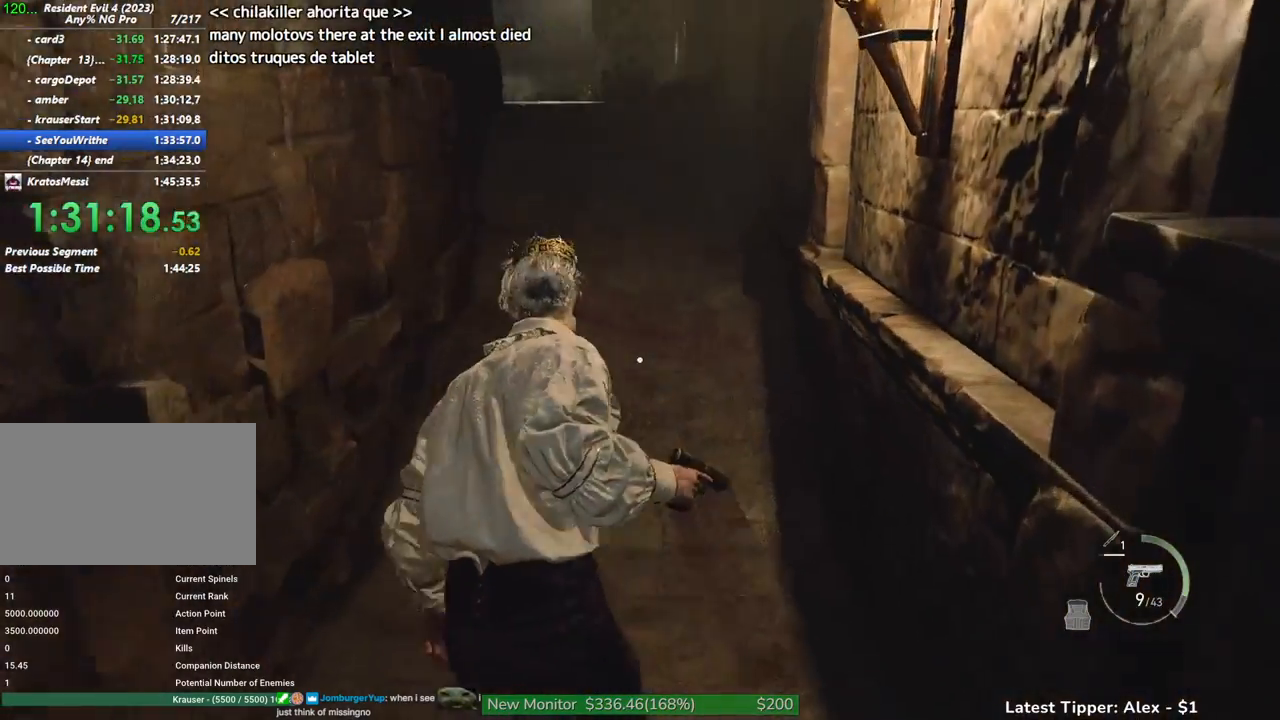
{"keys": ["shift", "w"], "mouse": [], "events": []}
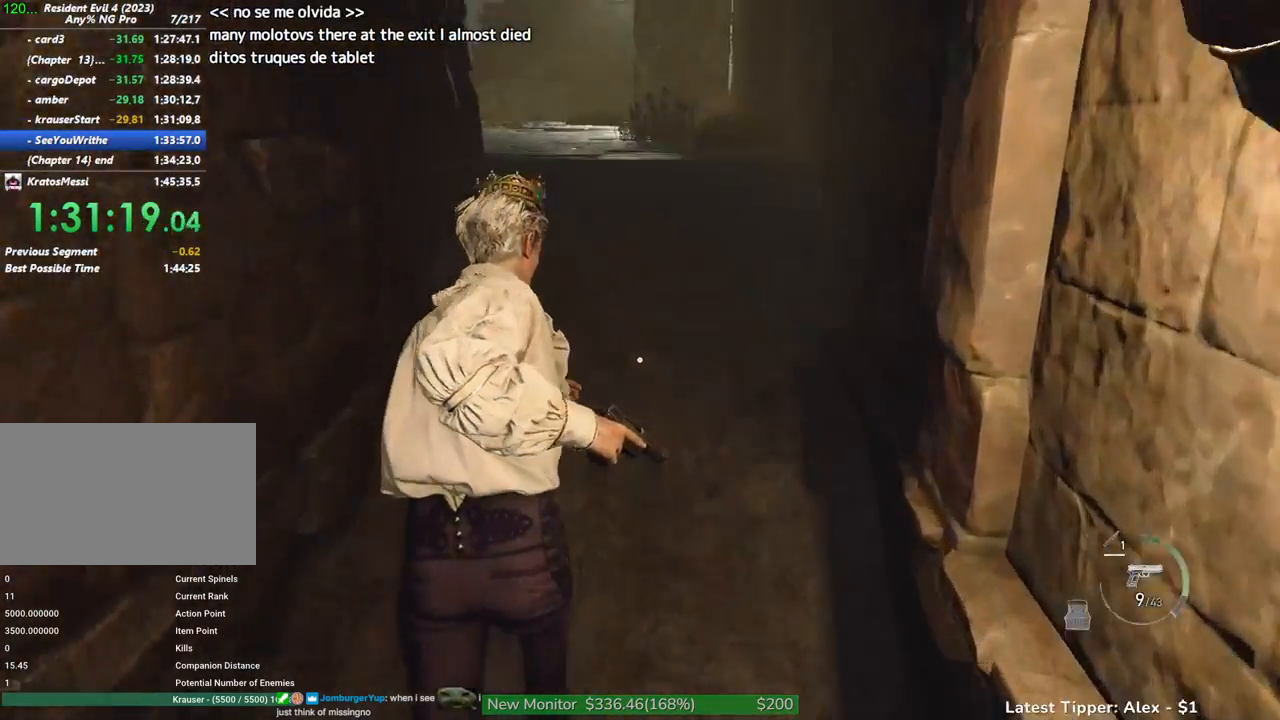
{"keys": ["shift", "w"], "mouse": [], "events": []}
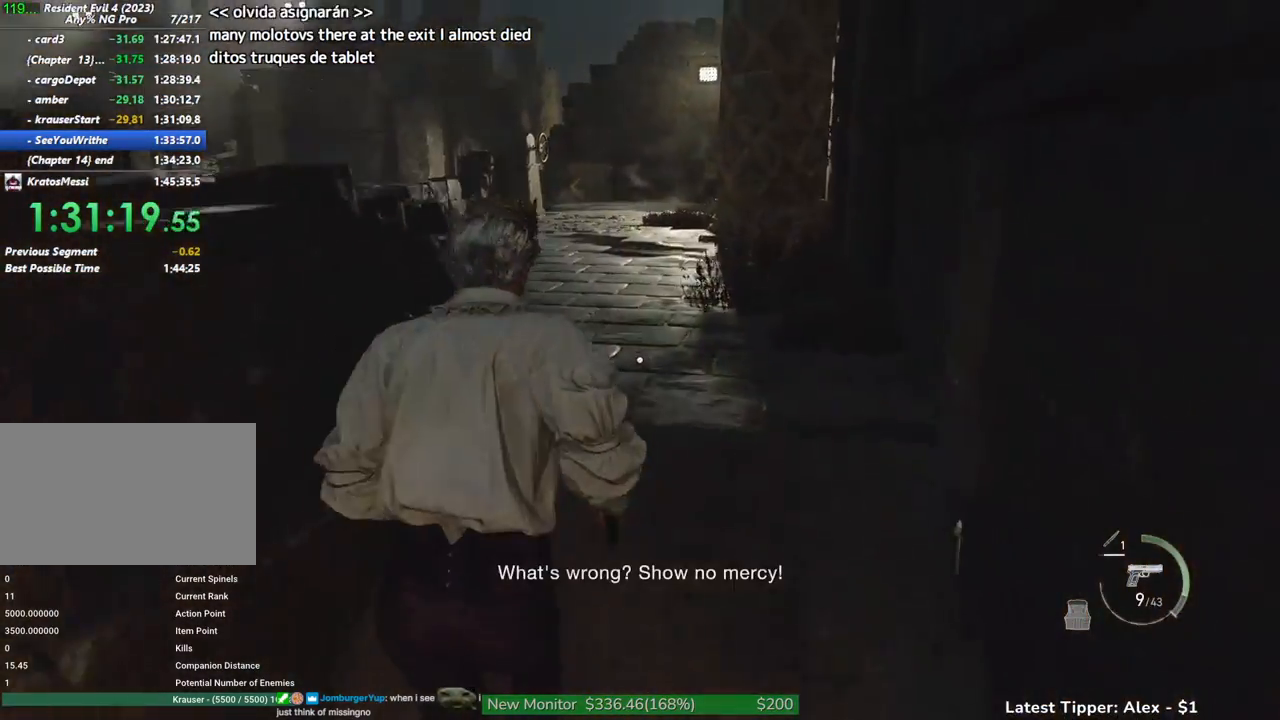
{"keys": ["shift", "w"], "mouse": [], "events": []}
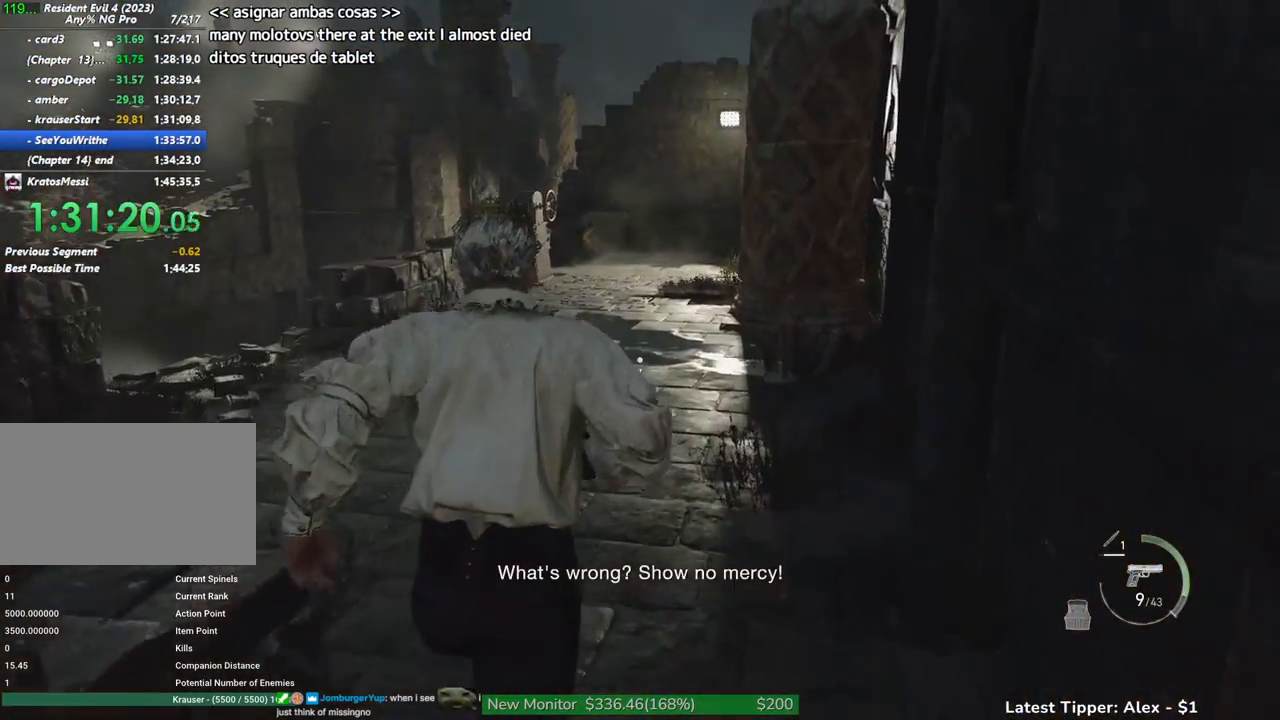
{"keys": ["shift", "w"], "mouse": [], "events": []}
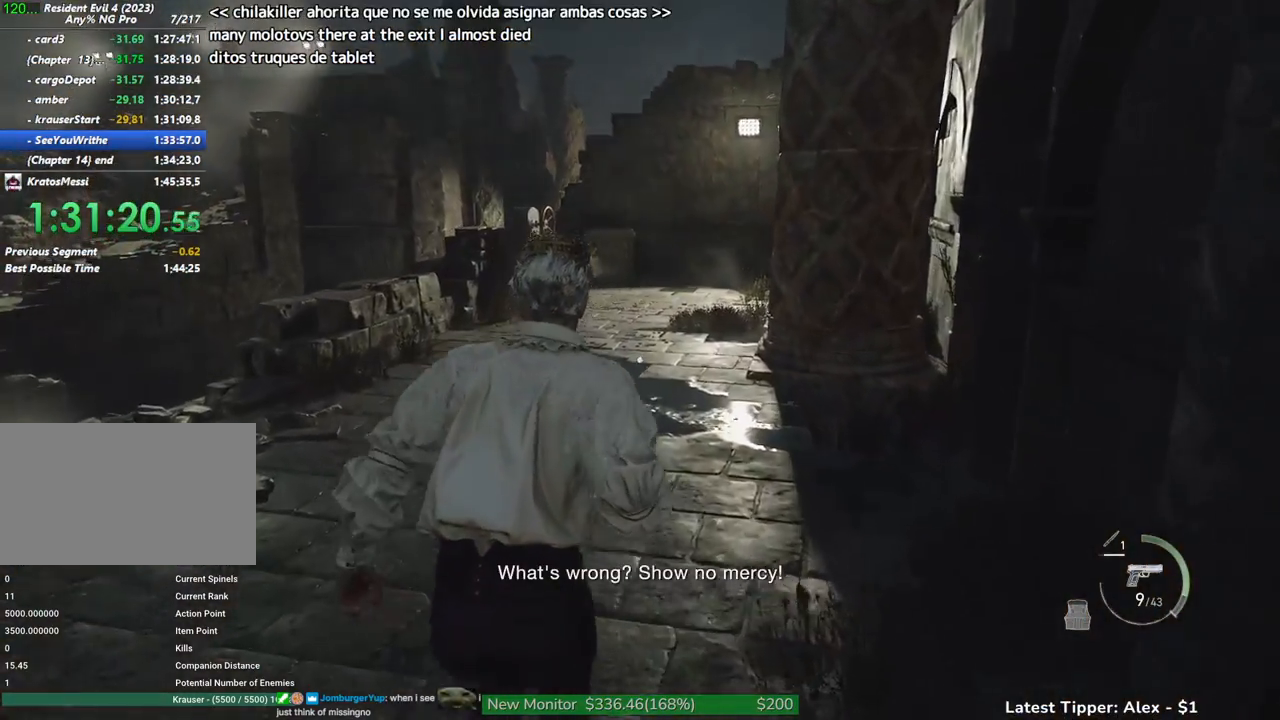
{"keys": ["shift", "w"], "mouse": [], "events": []}
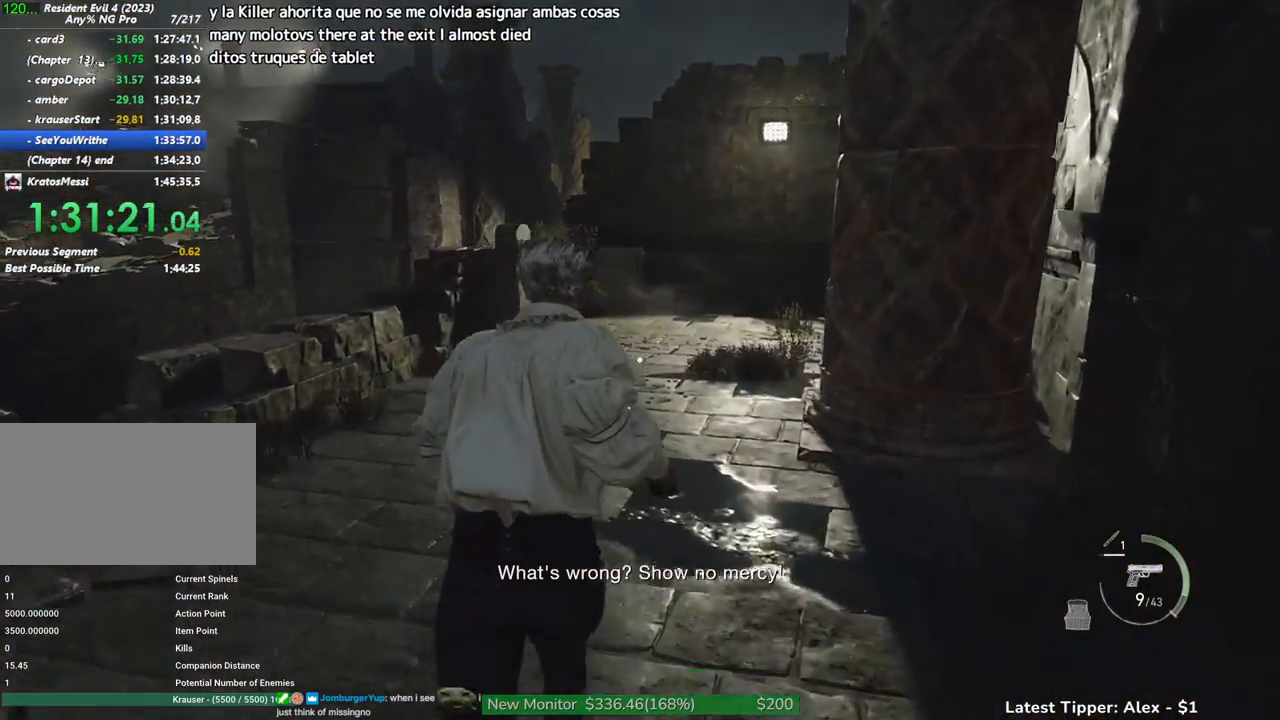
{"keys": ["shift", "w"], "mouse": [], "events": []}
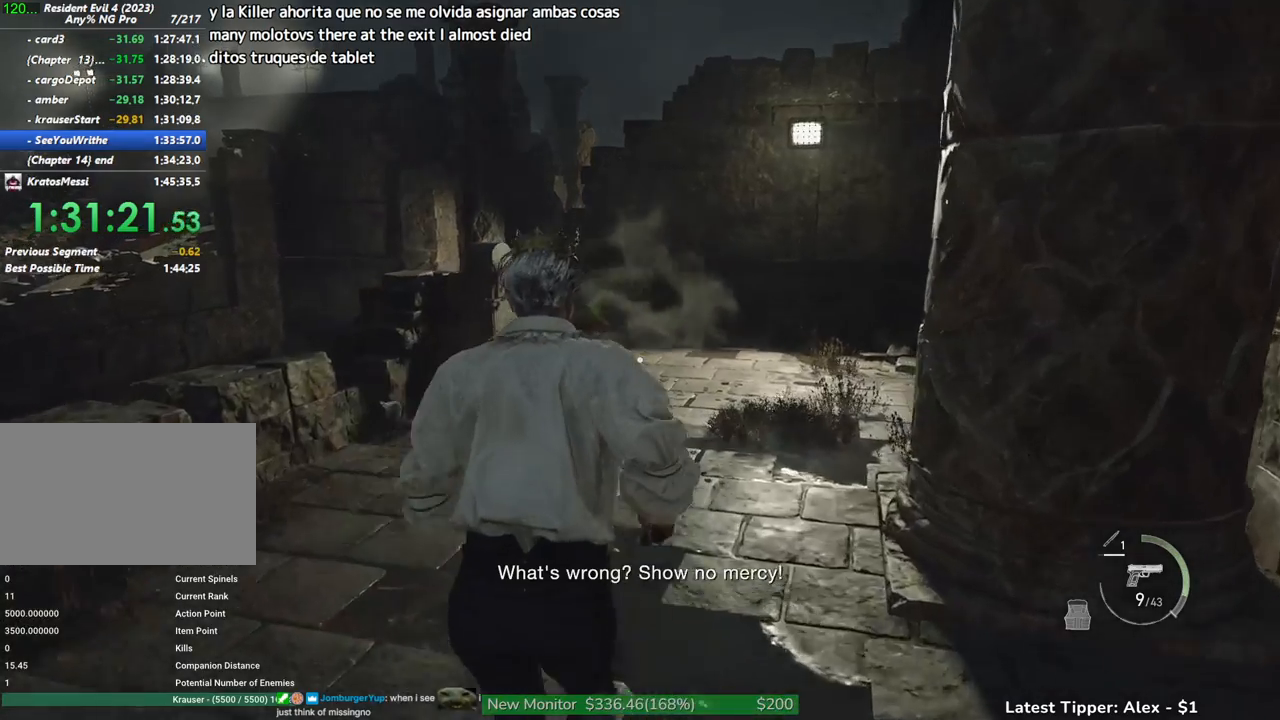
{"keys": ["shift", "w"], "mouse": [], "events": []}
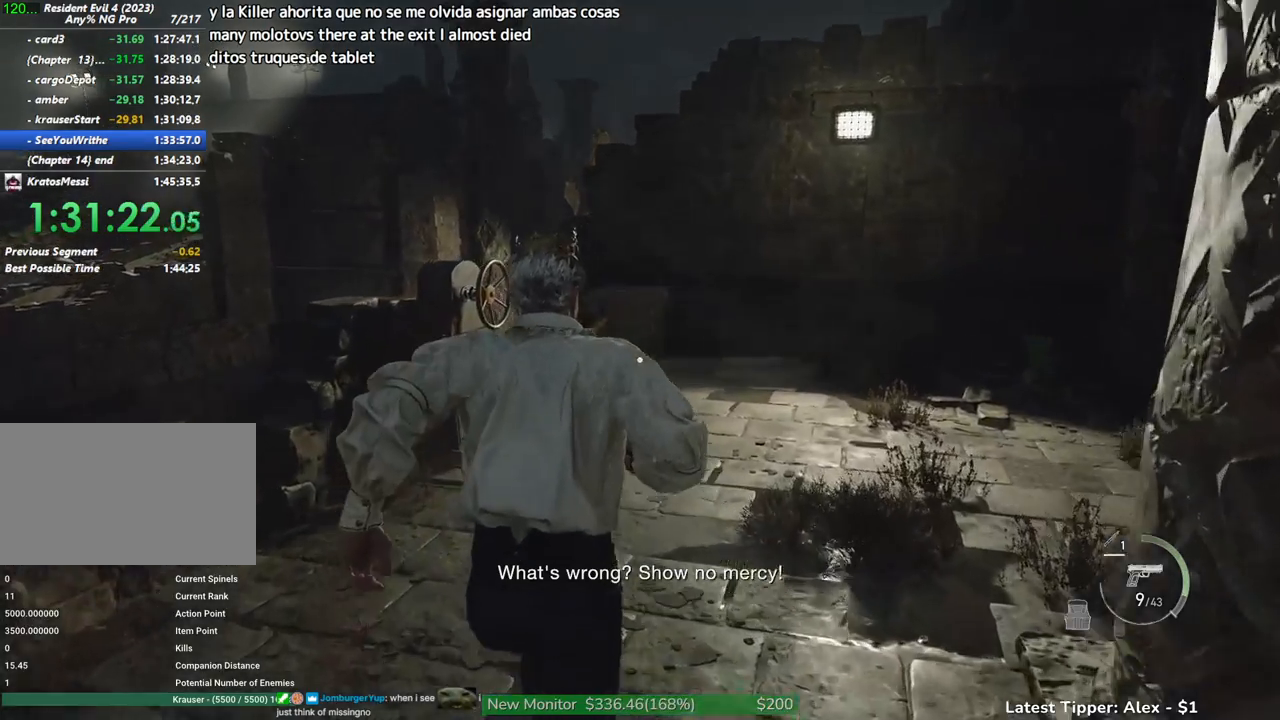
{"keys": ["shift", "w"], "mouse": [], "events": []}
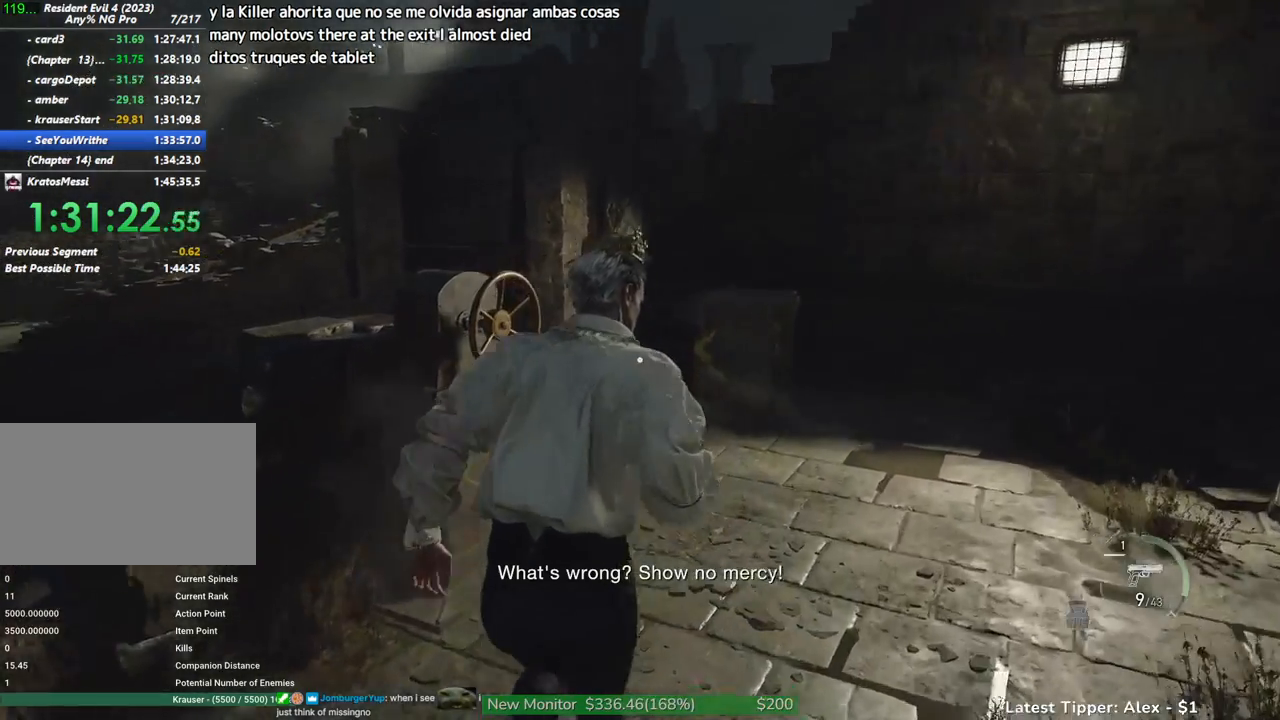
{"keys": ["g", "shift", "w"], "mouse": [], "events": [[216, "g", "down"]]}
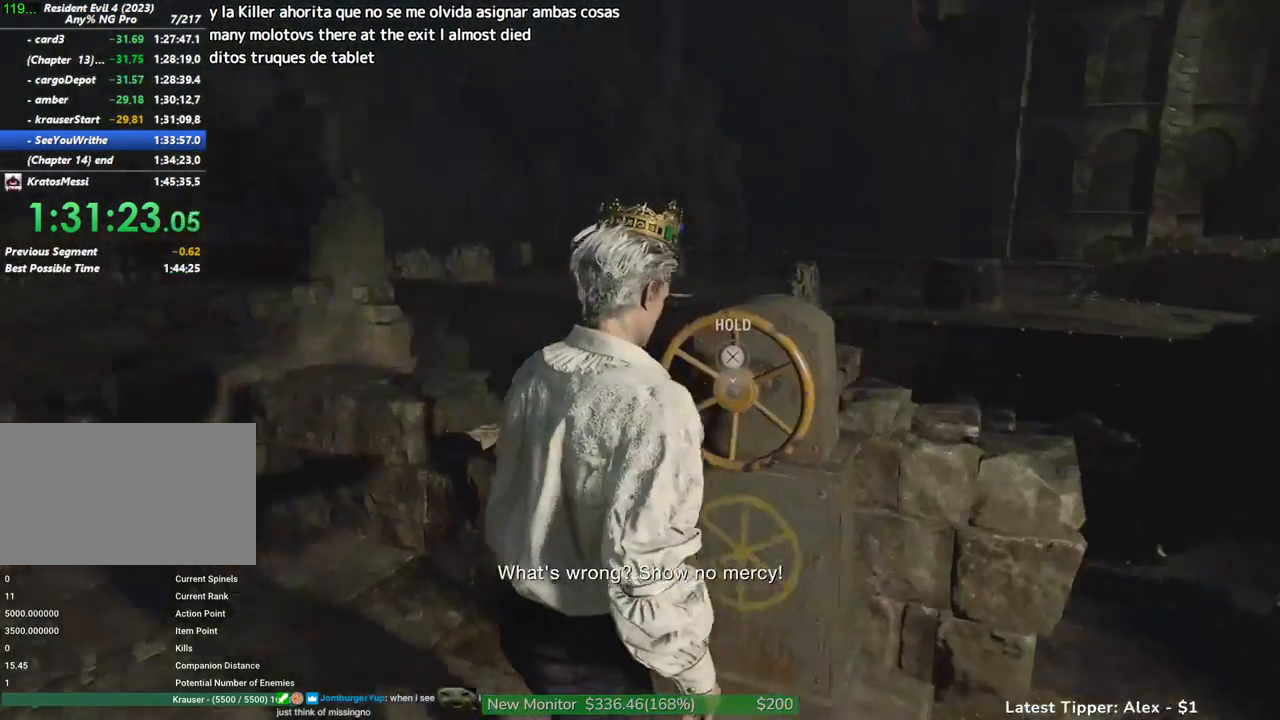
{"keys": ["g", "shift", "w"], "mouse": [], "events": []}
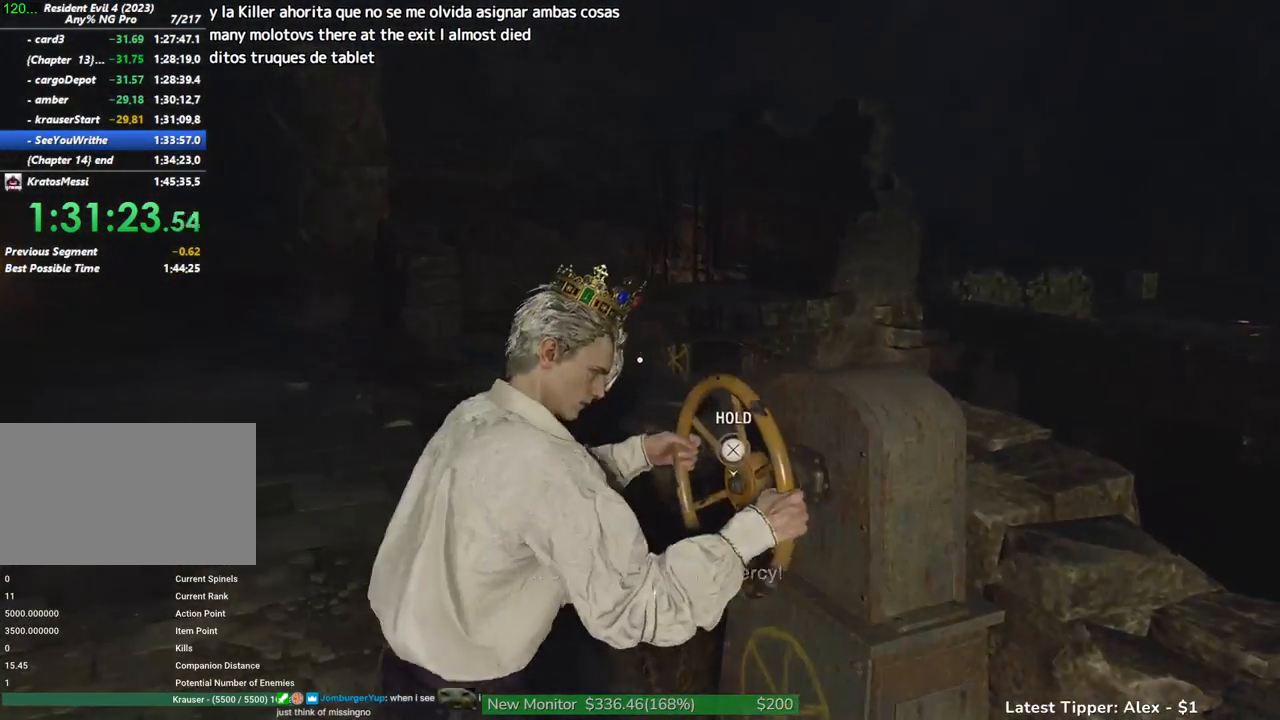
{"keys": ["g", "shift", "w"], "mouse": [], "events": []}
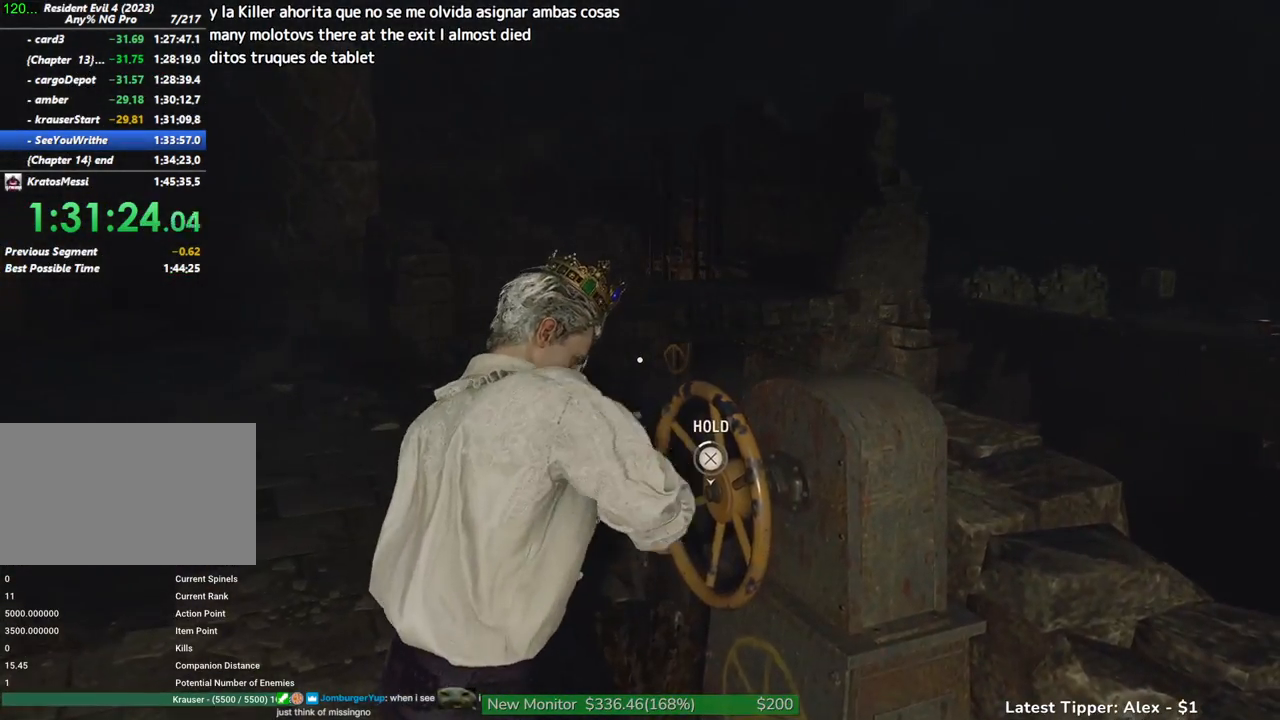
{"keys": ["g", "shift", "w"], "mouse": [], "events": []}